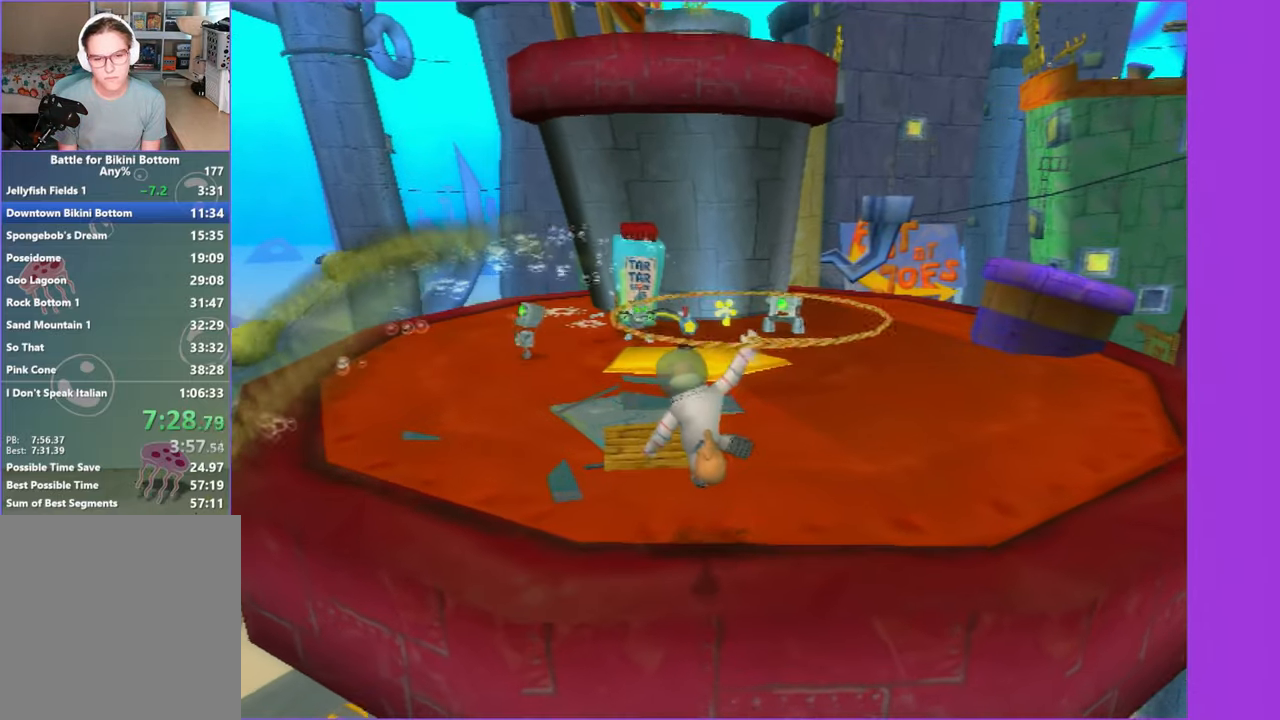
Gameplay with a controller (Xbox layout); each line is a JSON object with the inputs held at the frame after it. "button_events" lists button changes between this image and that frame as [ms after this image, input, new state], when the widget could be followed in between (sticks are given only as held states). Not read: L3 R3.
{"buttons": [], "left_stick": "up", "right_stick": "center", "button_events": []}
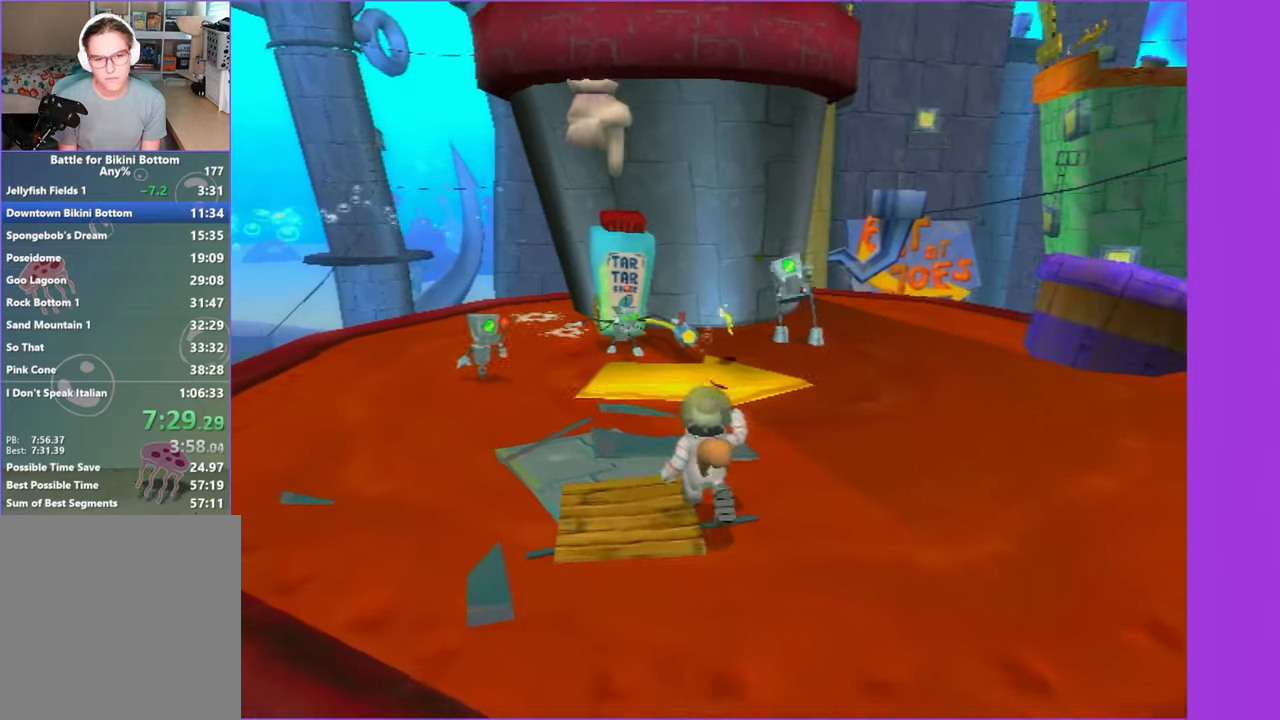
{"buttons": ["A"], "left_stick": "up-left", "right_stick": "center", "button_events": [[383, "A", "down"]]}
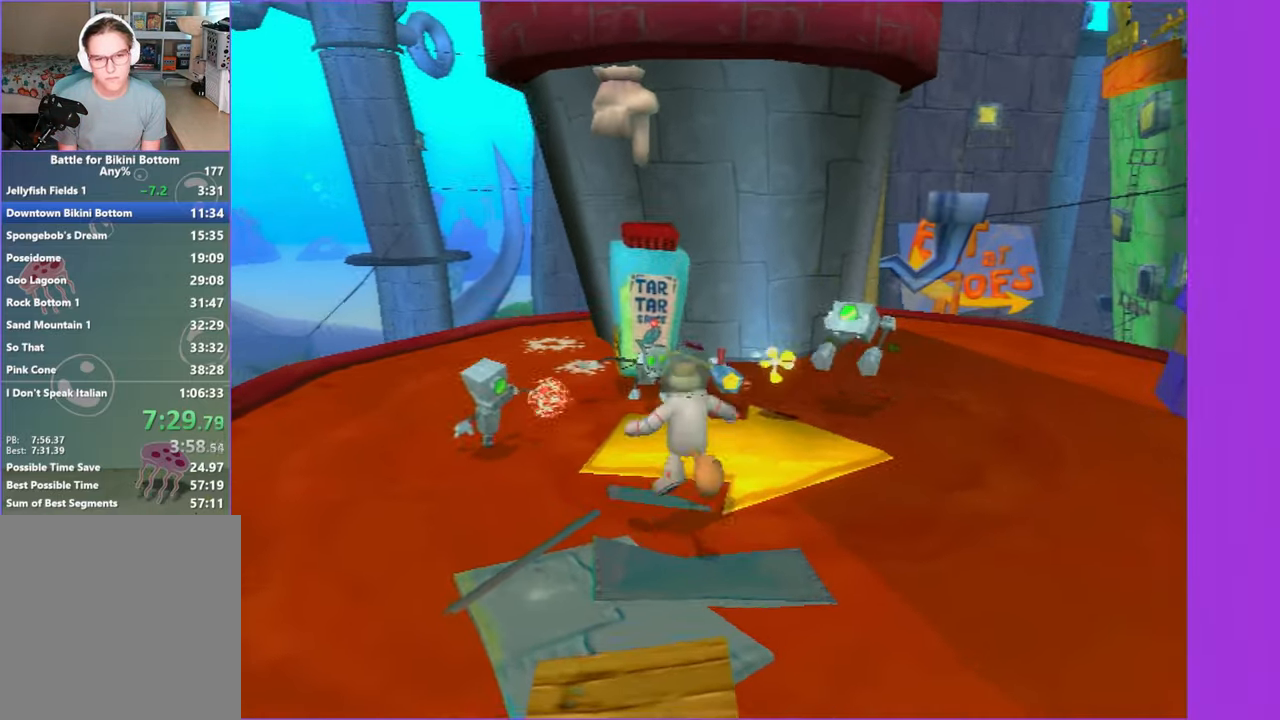
{"buttons": ["A"], "left_stick": "up", "right_stick": "center", "button_events": [[150, "A", "up"], [250, "A", "down"]]}
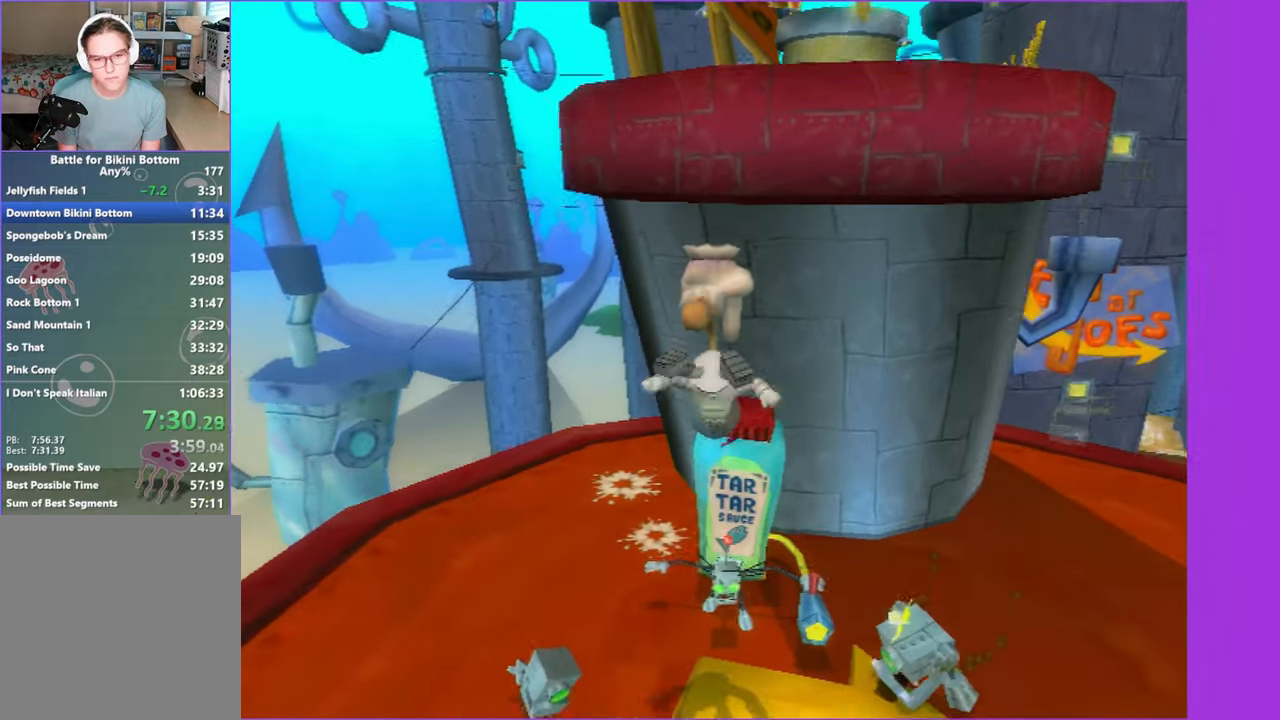
{"buttons": ["A"], "left_stick": "down", "right_stick": "center", "button_events": [[200, "A", "up"], [416, "A", "down"]]}
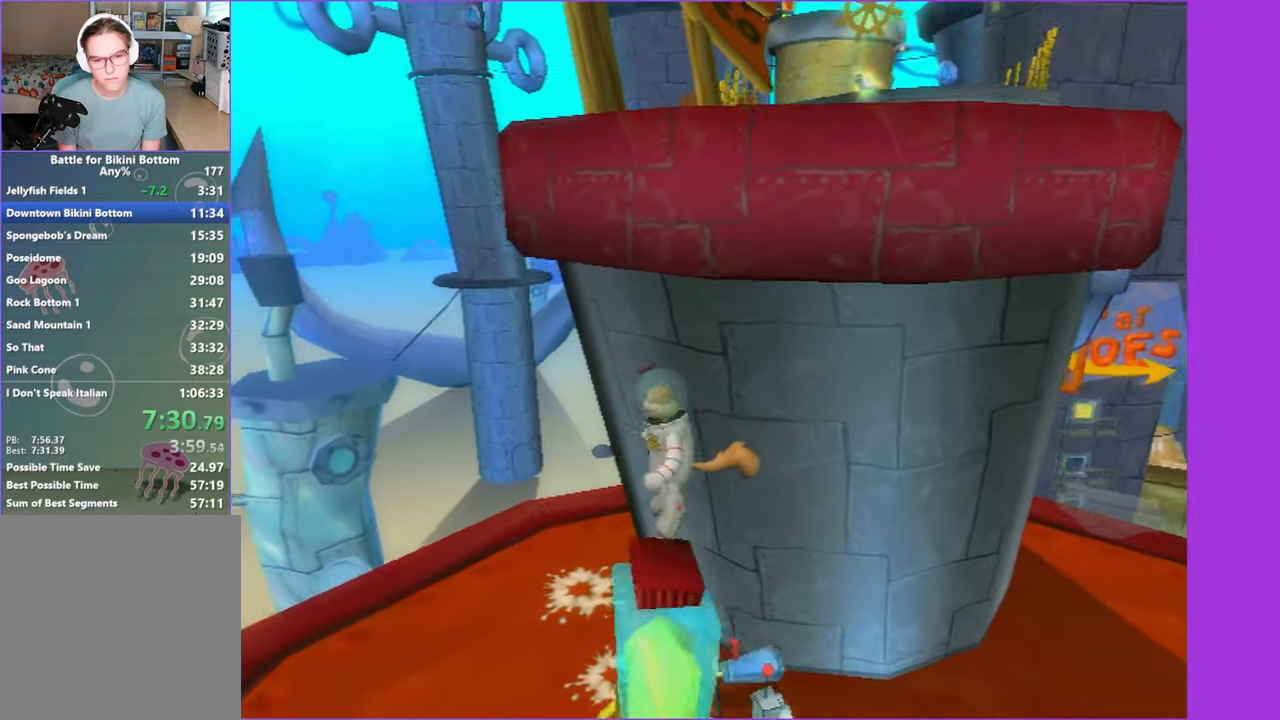
{"buttons": ["A"], "left_stick": "up", "right_stick": "center", "button_events": [[166, "A", "up"], [283, "A", "down"]]}
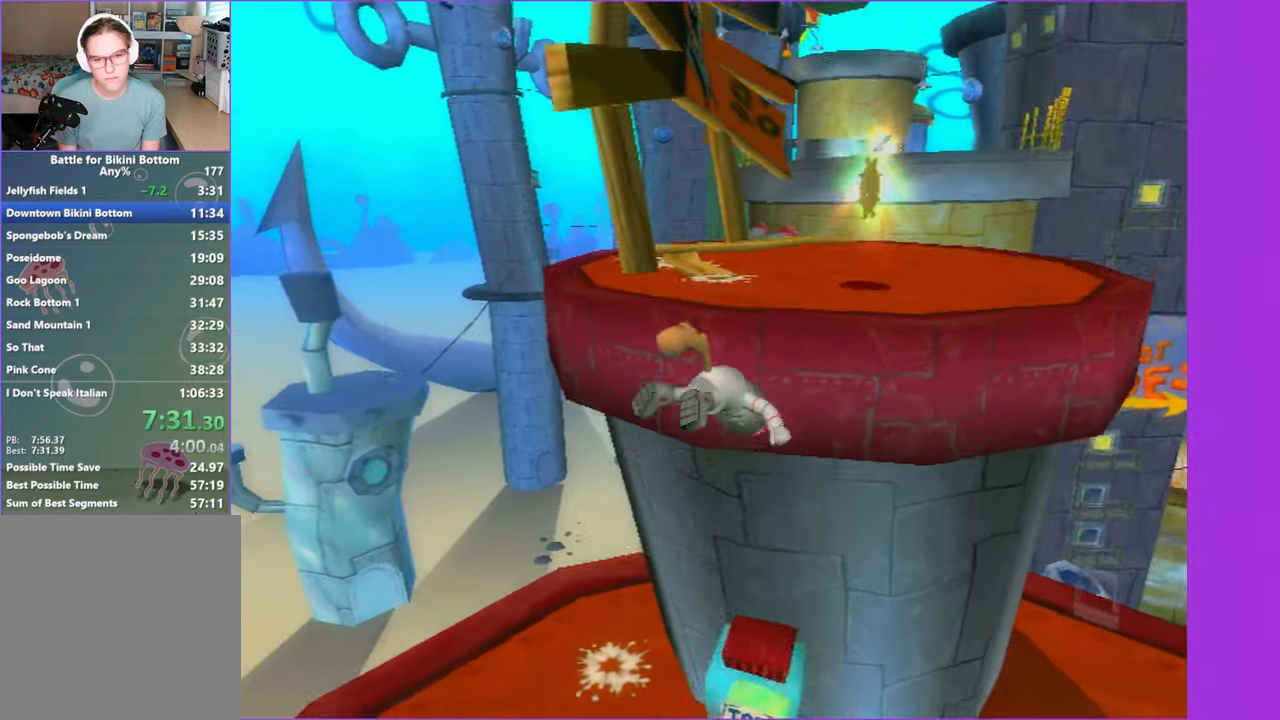
{"buttons": [], "left_stick": "up", "right_stick": "center", "button_events": [[50, "A", "up"]]}
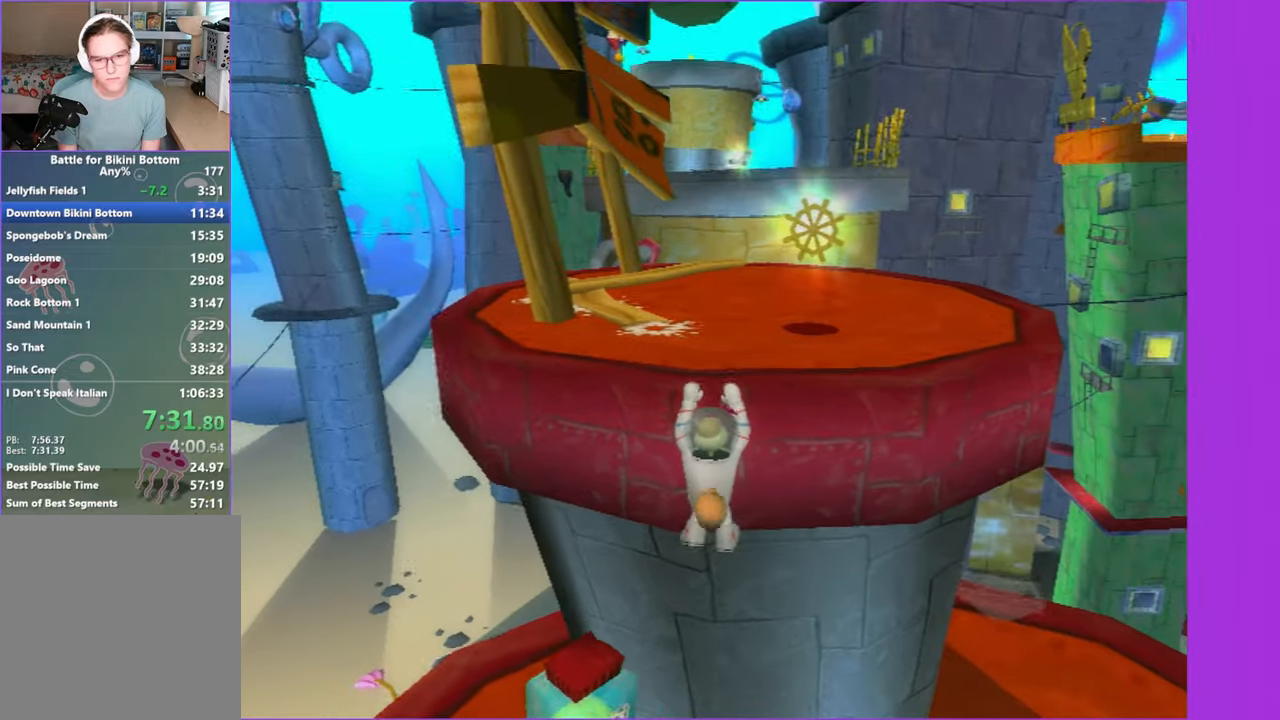
{"buttons": [], "left_stick": "up-right", "right_stick": "center", "button_events": []}
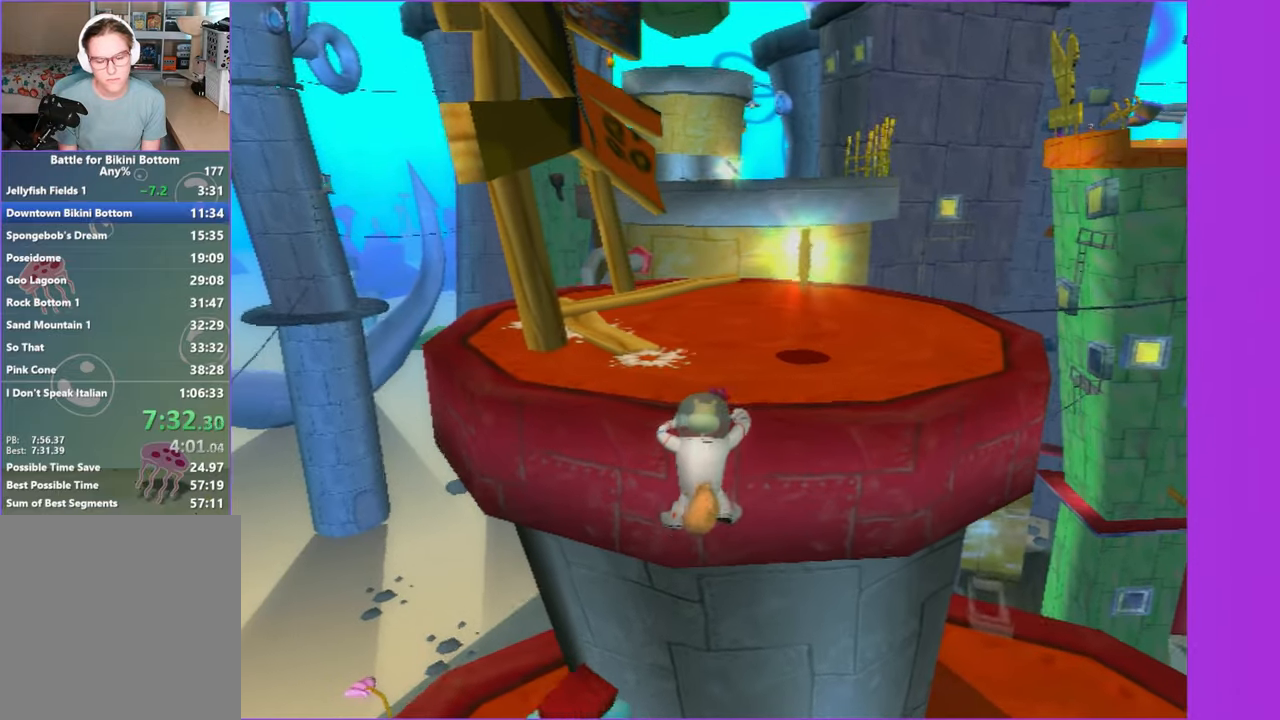
{"buttons": [], "left_stick": "up-right", "right_stick": "center", "button_events": []}
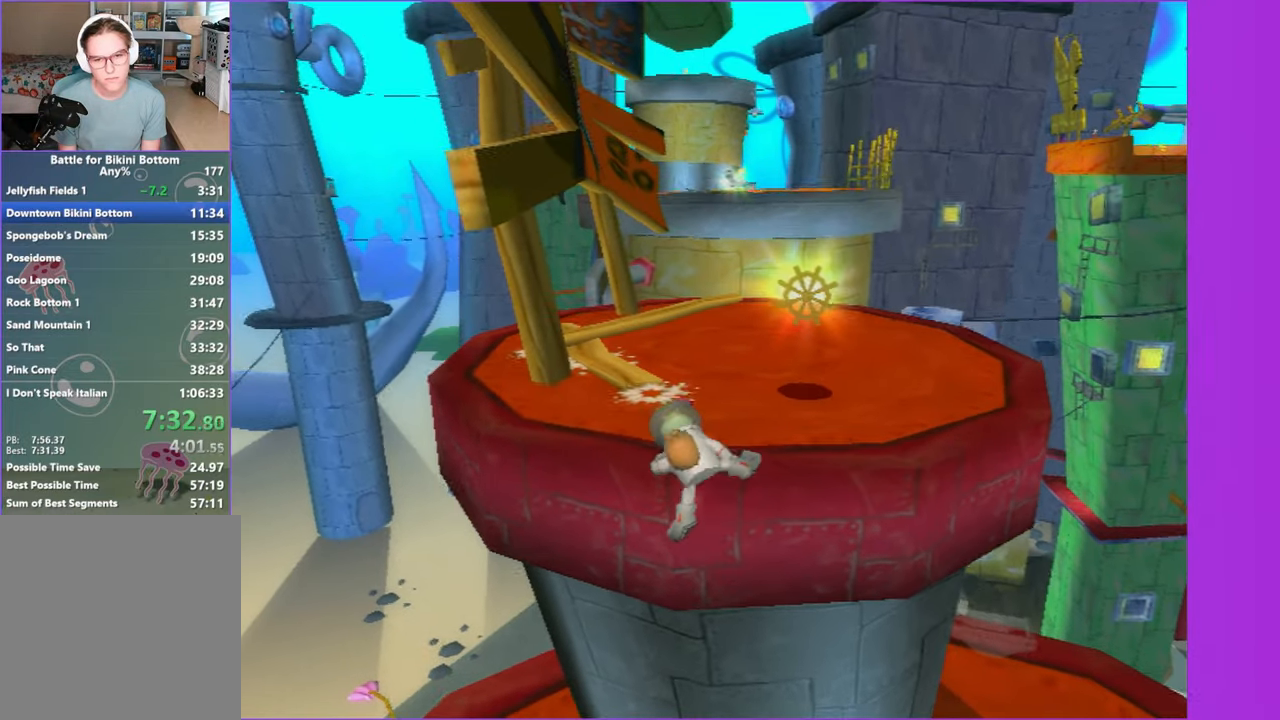
{"buttons": [], "left_stick": "up", "right_stick": "center", "button_events": []}
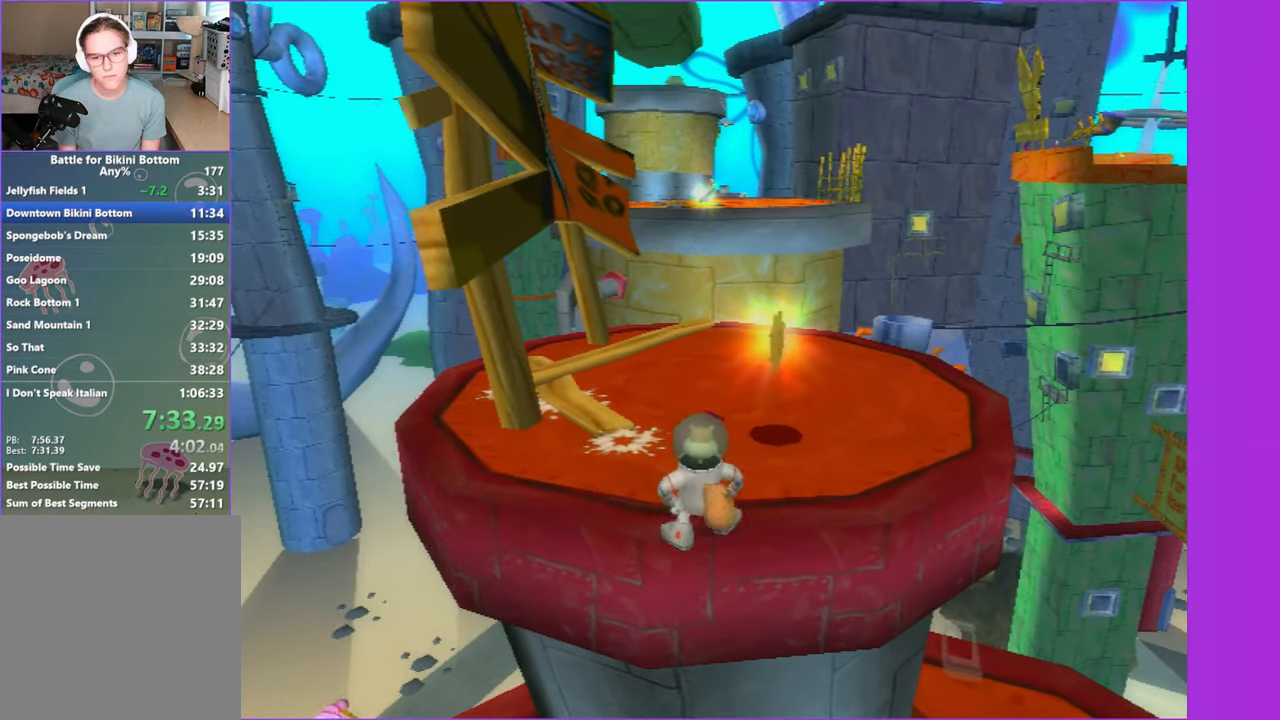
{"buttons": [], "left_stick": "up", "right_stick": "center", "button_events": []}
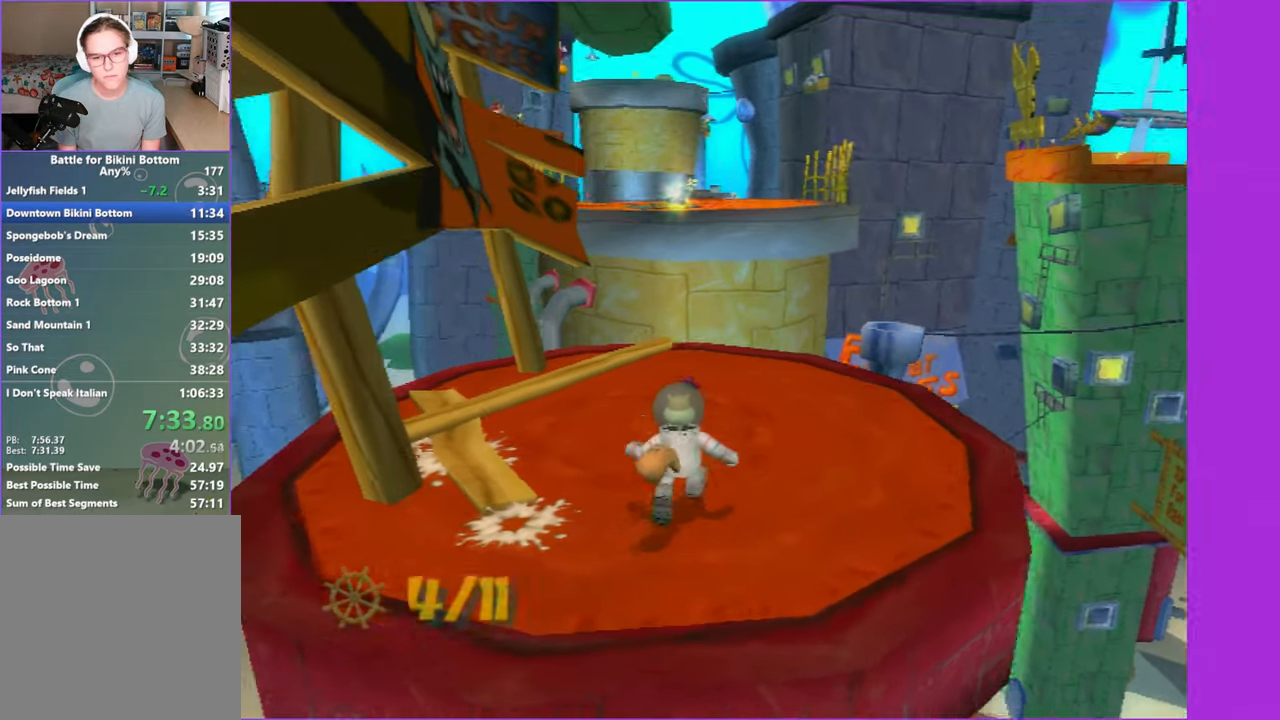
{"buttons": [], "left_stick": "up", "right_stick": "center", "button_events": []}
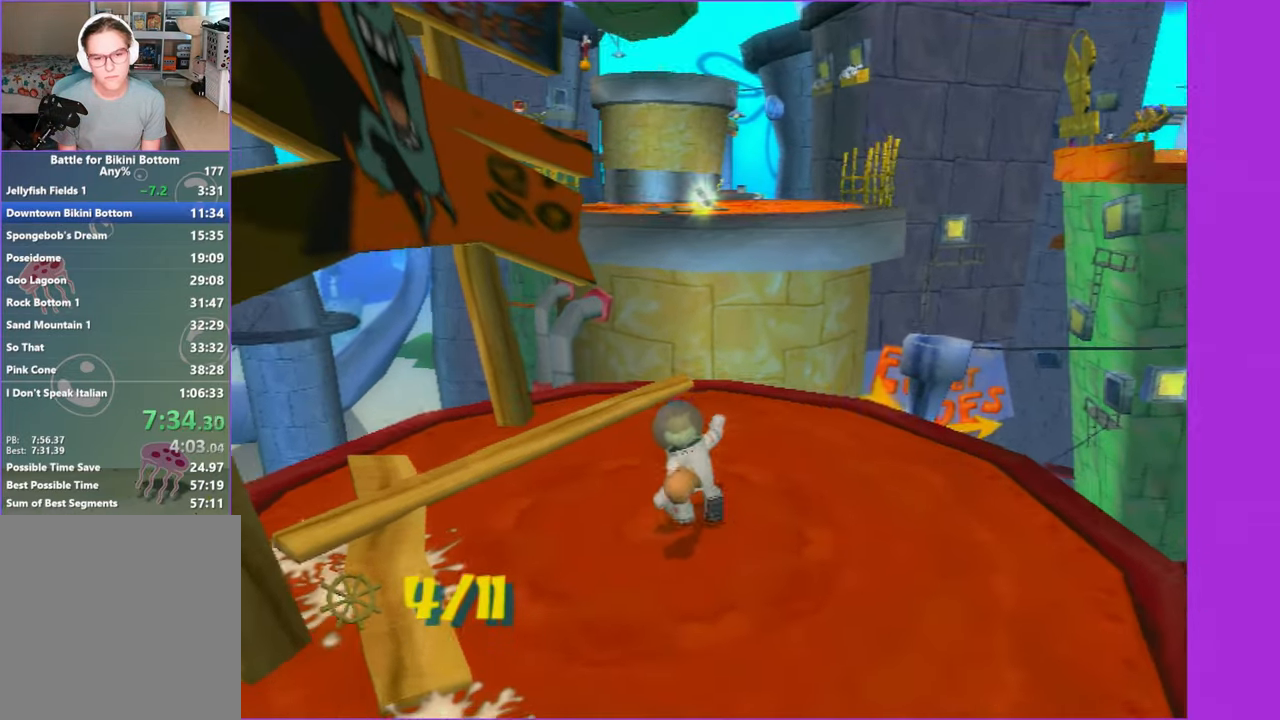
{"buttons": [], "left_stick": "up", "right_stick": "center", "button_events": []}
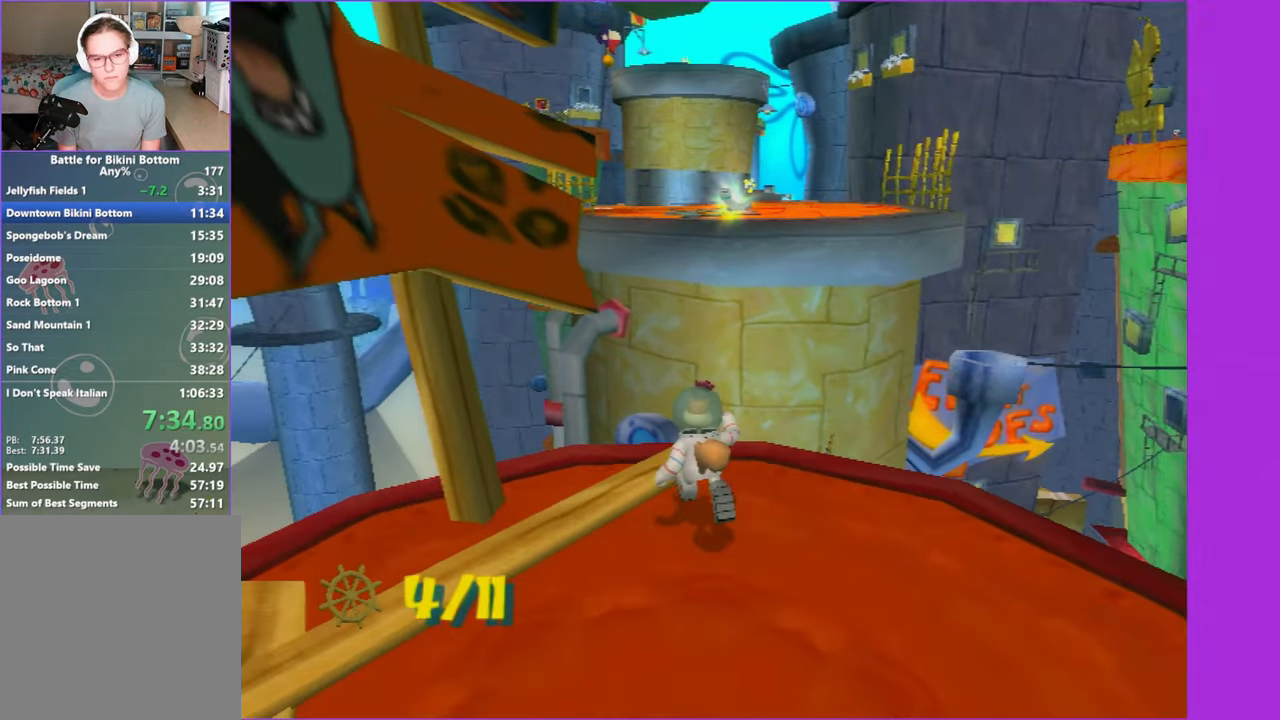
{"buttons": ["A"], "left_stick": "up", "right_stick": "center", "button_events": [[367, "A", "down"]]}
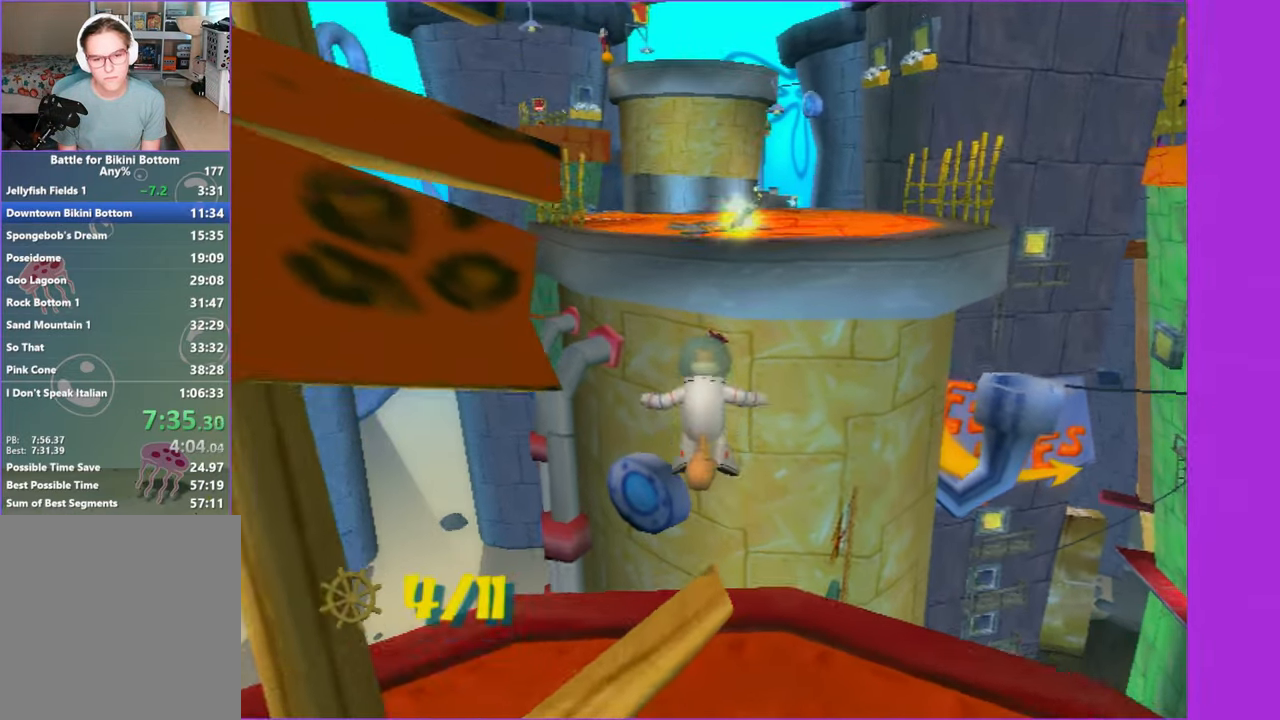
{"buttons": ["A"], "left_stick": "up", "right_stick": "center", "button_events": [[267, "A", "up"], [350, "A", "down"]]}
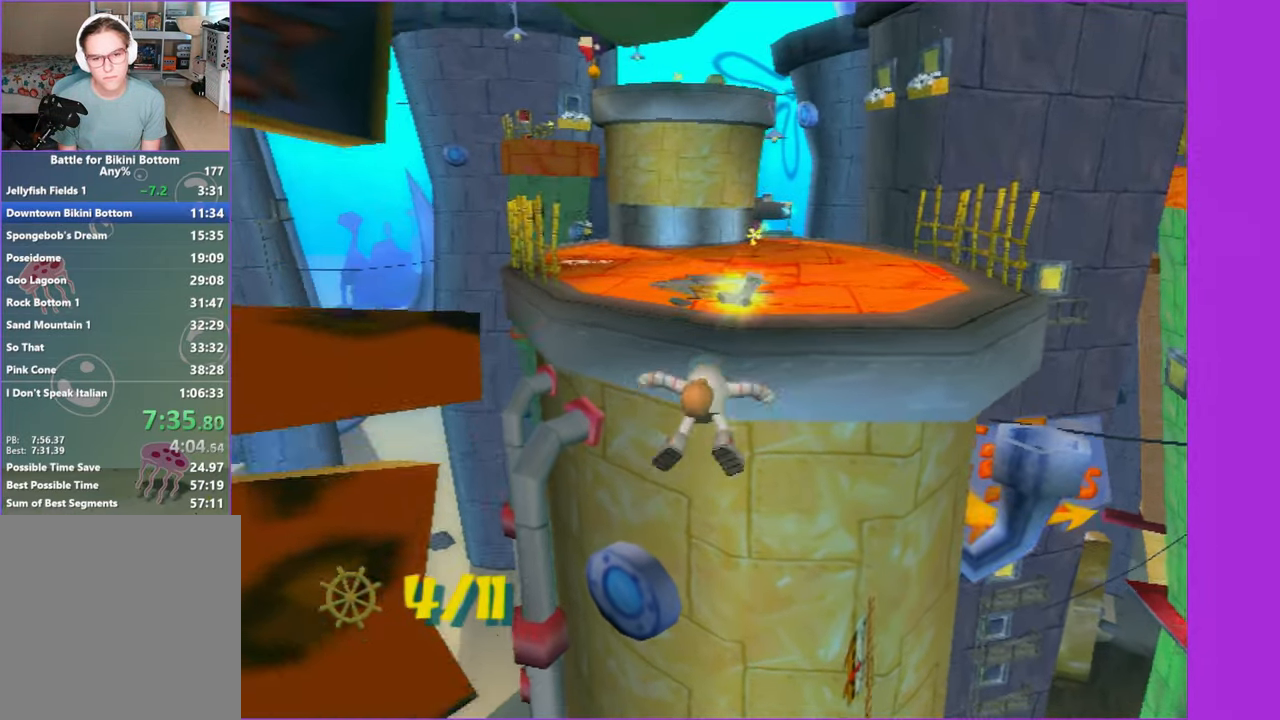
{"buttons": ["A"], "left_stick": "up", "right_stick": "center", "button_events": [[183, "A", "up"], [300, "A", "down"]]}
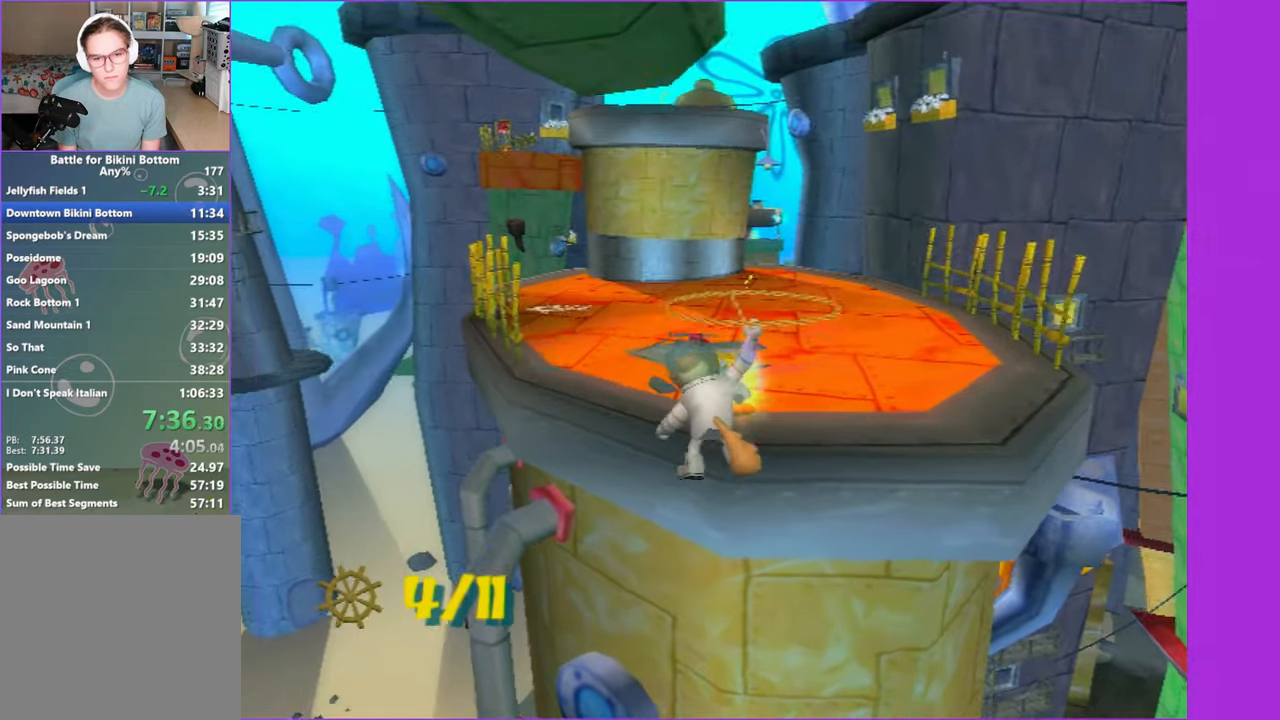
{"buttons": ["A"], "left_stick": "up", "right_stick": "center", "button_events": []}
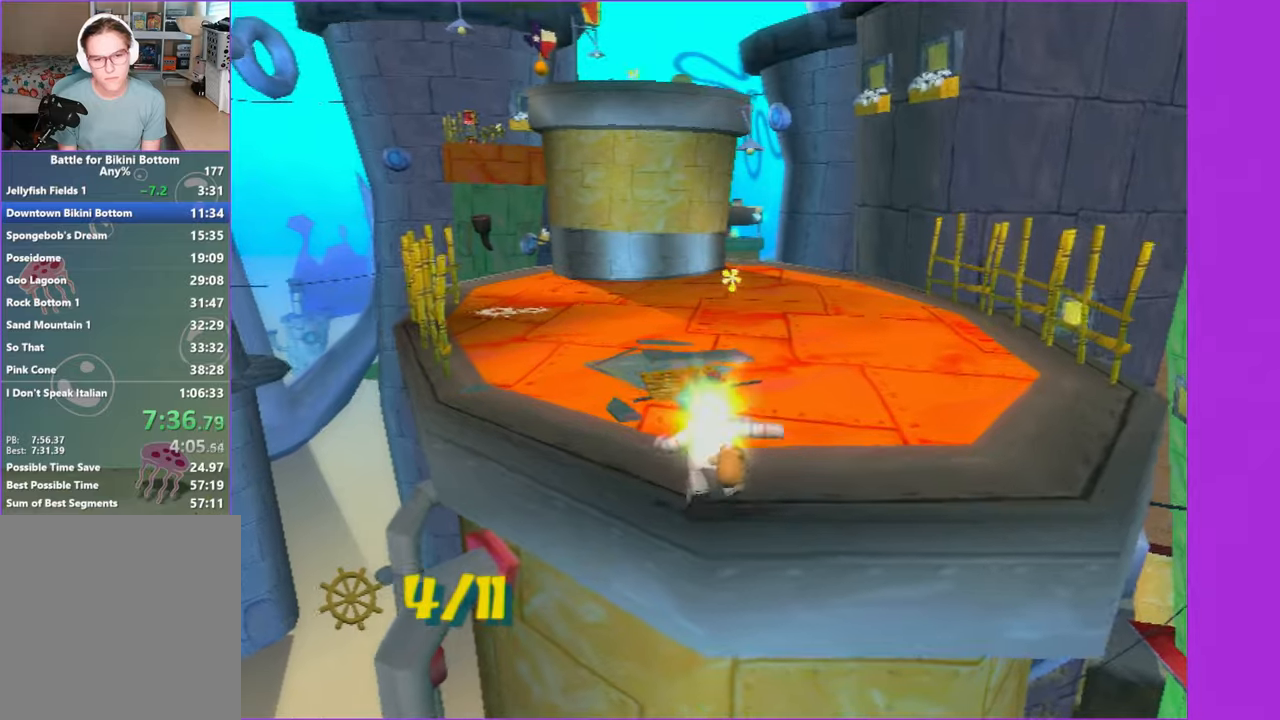
{"buttons": [], "left_stick": "up", "right_stick": "center", "button_events": [[184, "A", "up"]]}
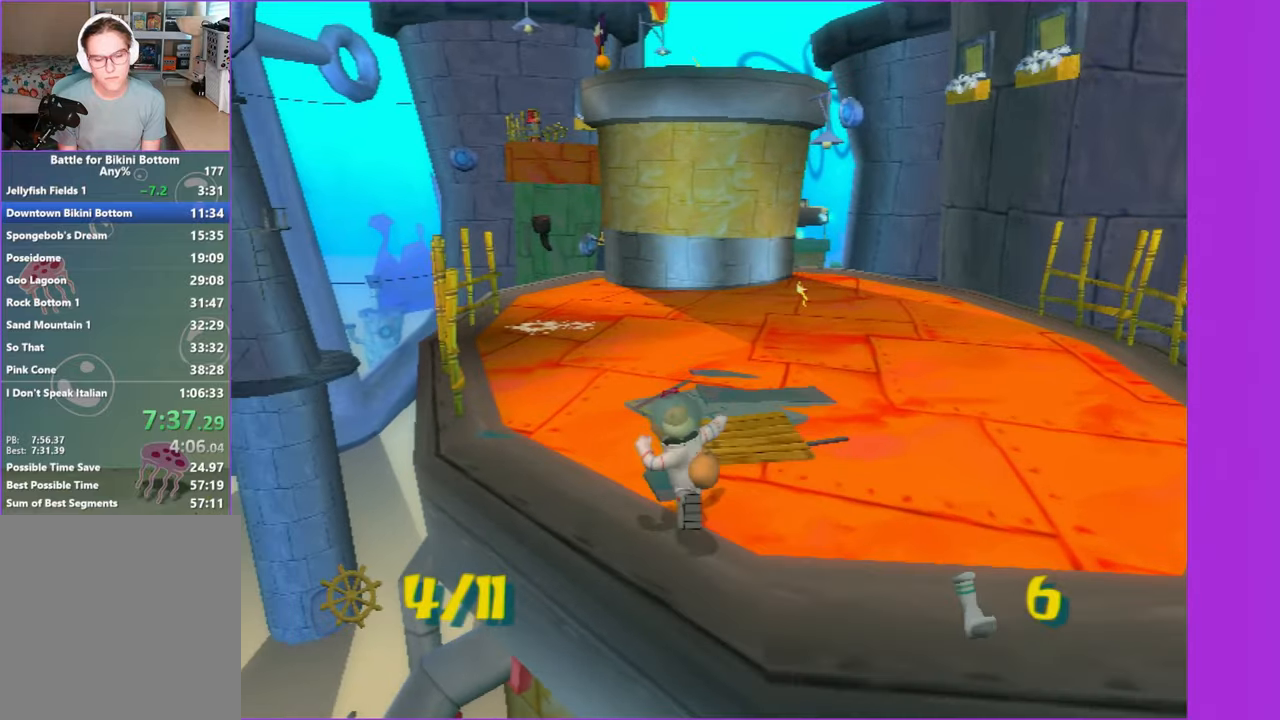
{"buttons": [], "left_stick": "up", "right_stick": "center", "button_events": []}
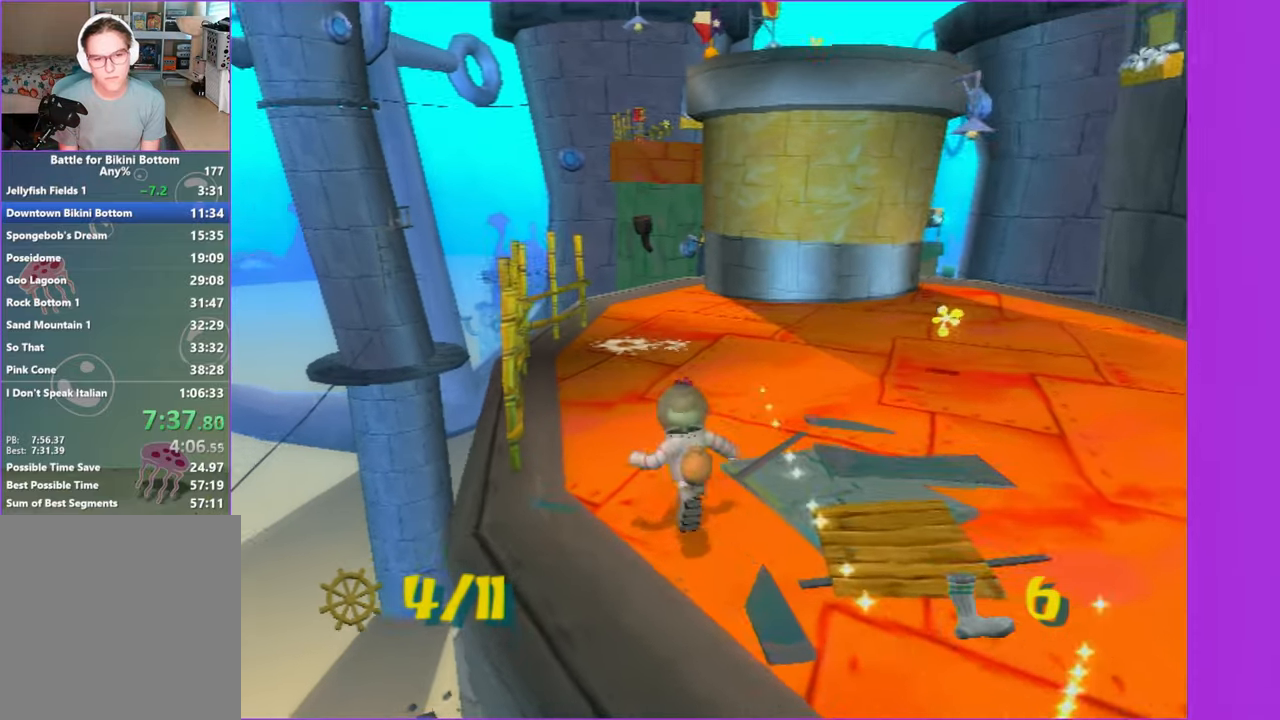
{"buttons": [], "left_stick": "up", "right_stick": "center", "button_events": []}
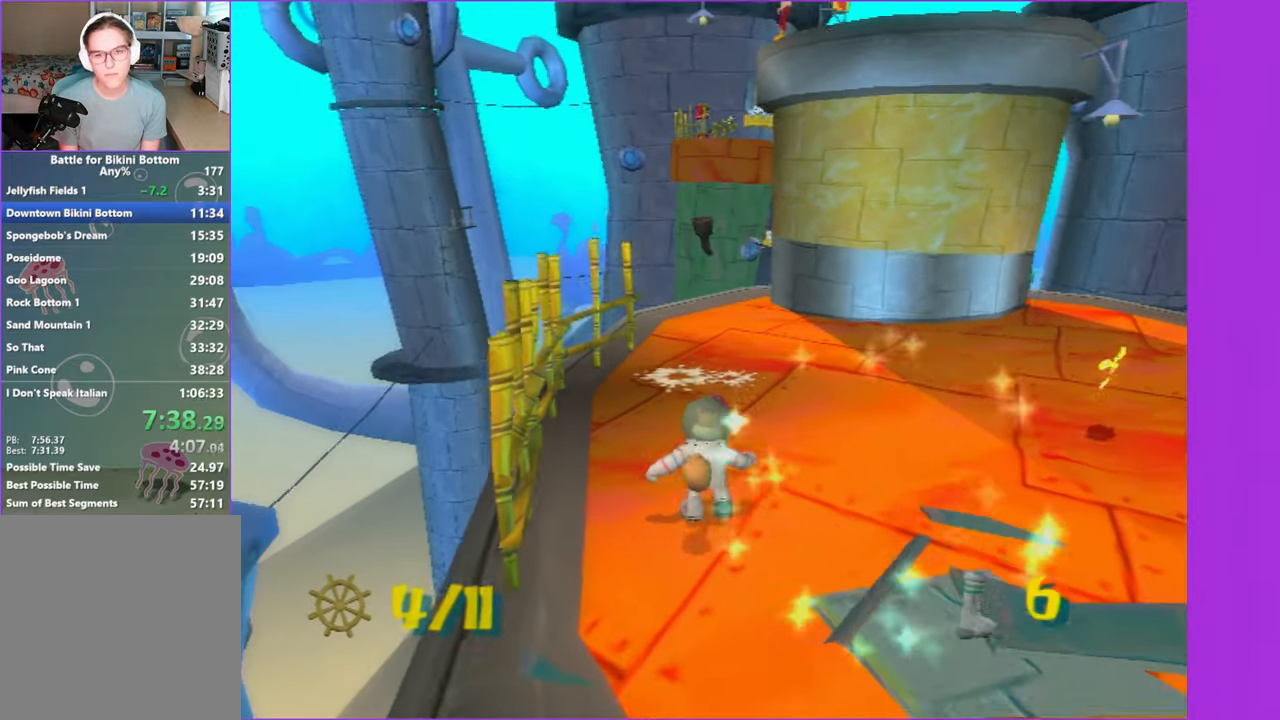
{"buttons": [], "left_stick": "up", "right_stick": "center", "button_events": []}
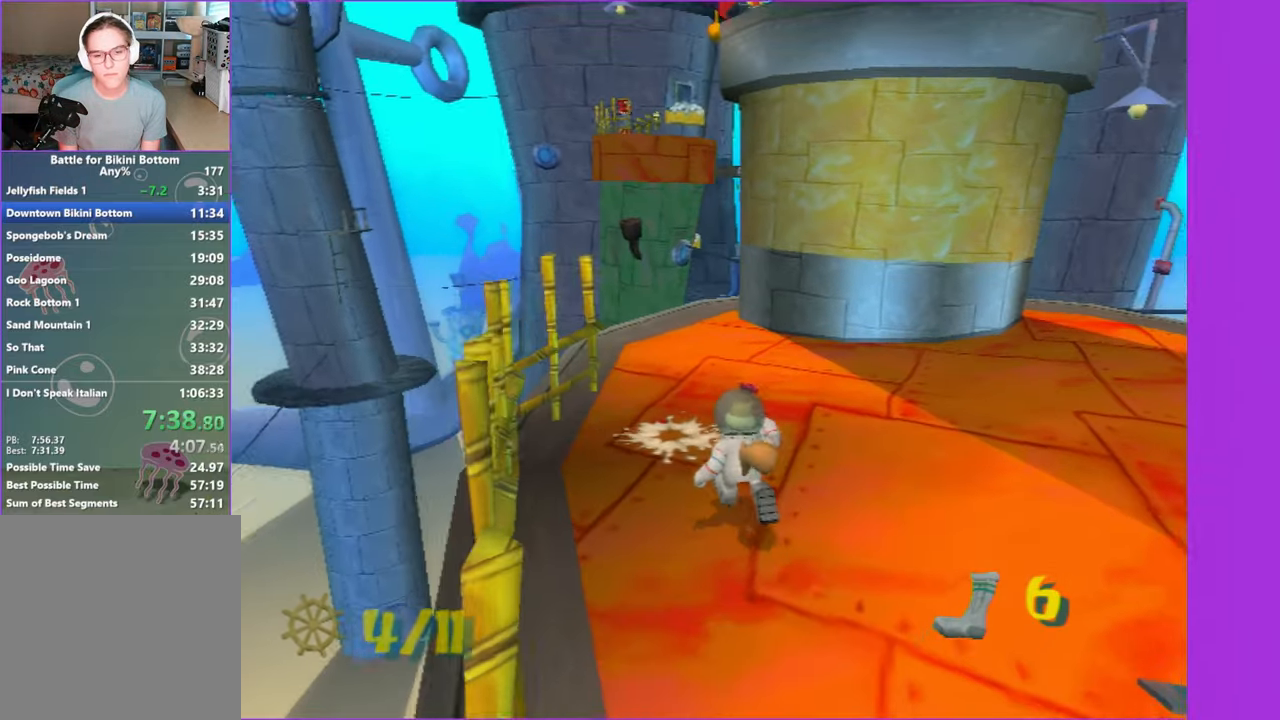
{"buttons": [], "left_stick": "up", "right_stick": "center", "button_events": []}
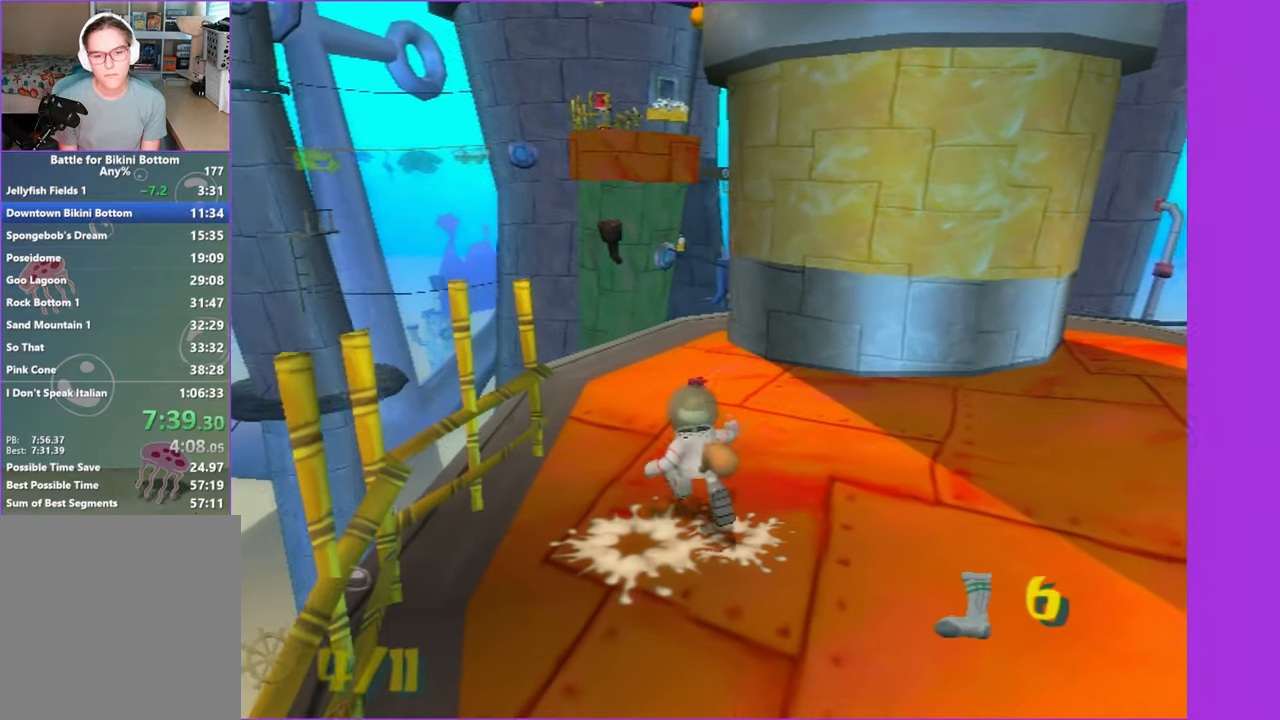
{"buttons": [], "left_stick": "up", "right_stick": "center", "button_events": []}